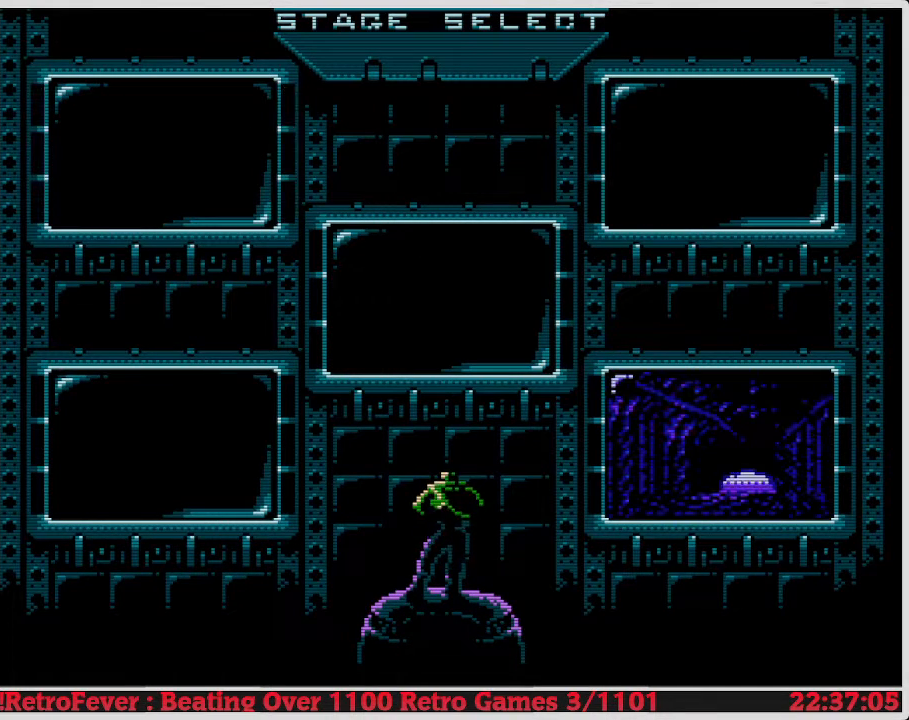
Gameplay with a controller (Nintendo layout); each line is a JSON object with the inputs held at the frame after it. "events" lists button and stick changes between this image and that frame as [ms after this image, input, new state], when the widget could be followed in between. Not read: L3 R3.
{"buttons": ["DPAD_RIGHT"], "events": [[183, "DPAD_RIGHT", "down"], [333, "DPAD_RIGHT", "up"], [450, "DPAD_RIGHT", "down"]]}
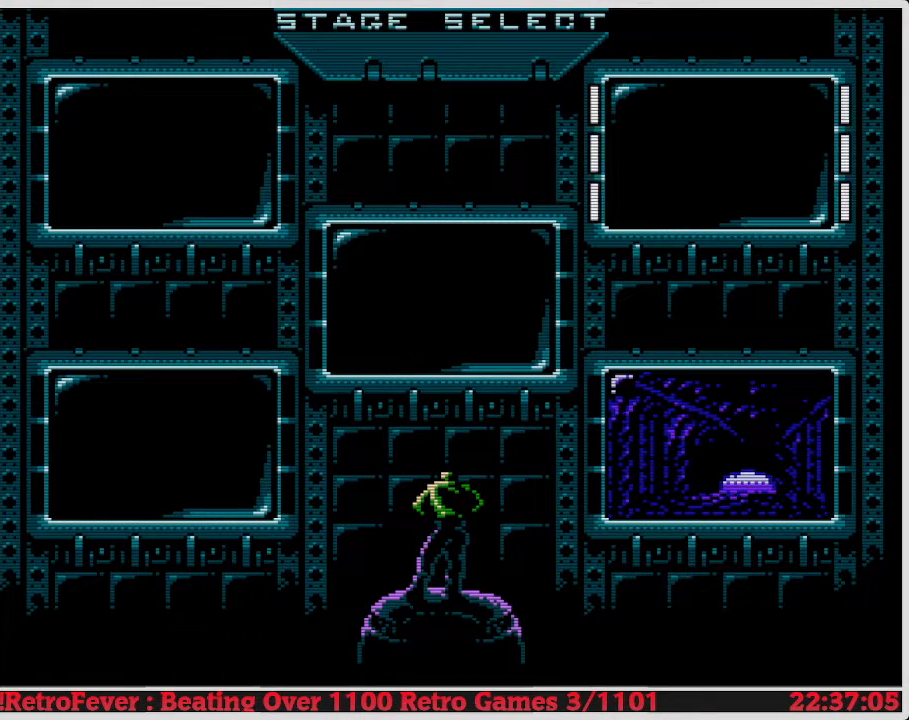
{"buttons": [], "events": [[67, "DPAD_RIGHT", "up"], [267, "DPAD_DOWN", "down"], [433, "DPAD_DOWN", "up"]]}
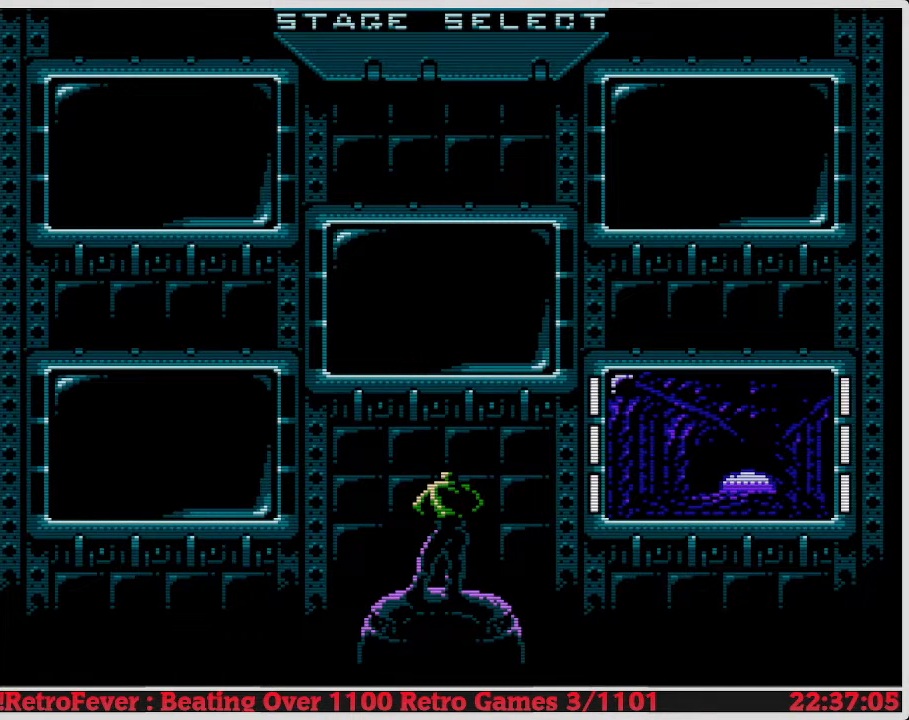
{"buttons": ["START"], "events": [[450, "START", "down"]]}
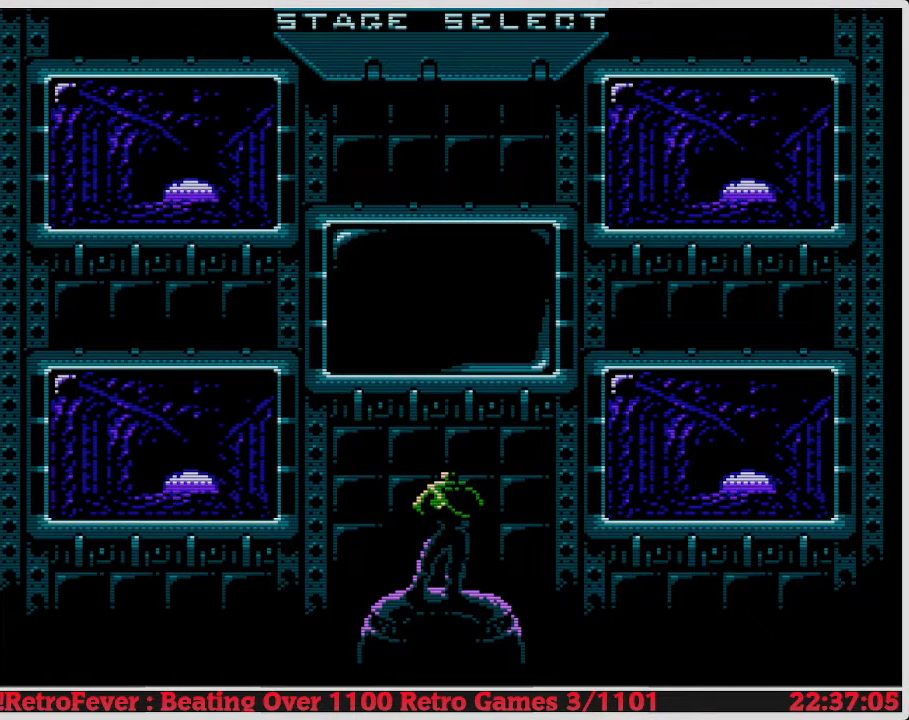
{"buttons": [], "events": [[133, "START", "up"]]}